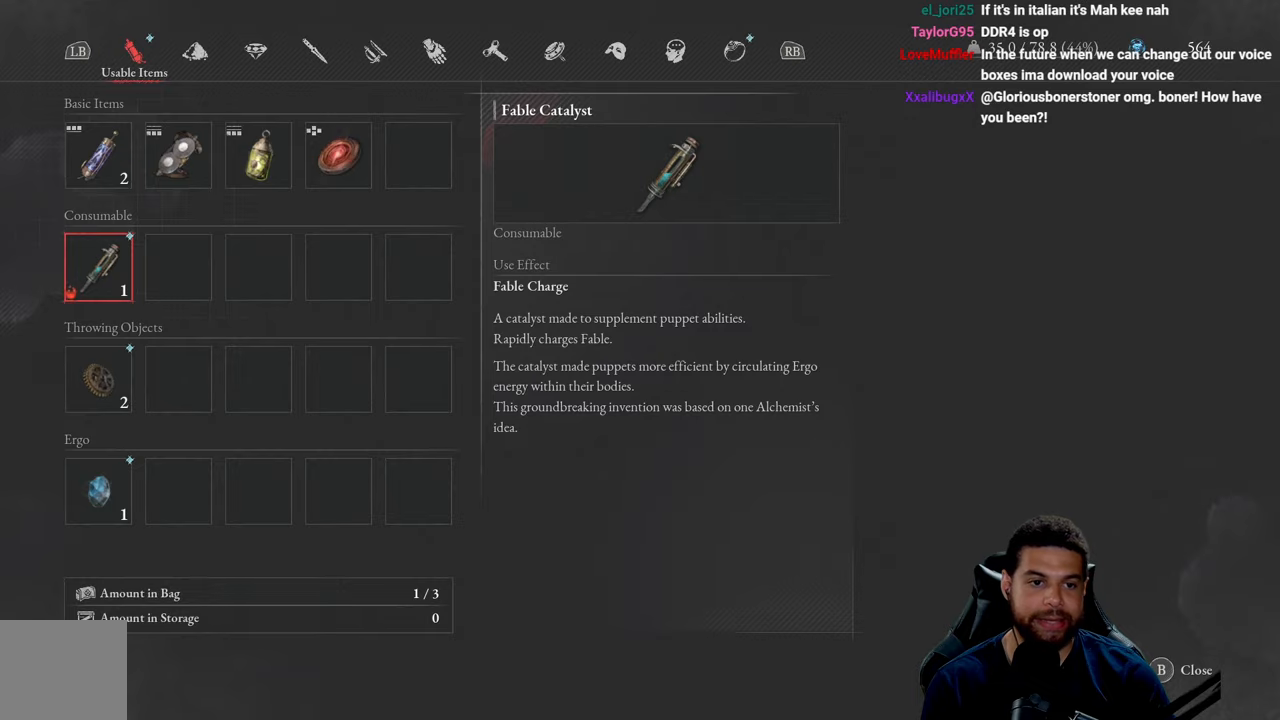
Gameplay with a controller (Xbox layout); each line is a JSON object with the inputs held at the frame after it. "events" lists button and stick changes between this image and that frame as [ms after this image, input, new state], when the widget could be followed in between.
{"buttons": [], "left_stick": "center", "right_stick": "center", "events": [[67, "B", "down"], [150, "B", "up"]]}
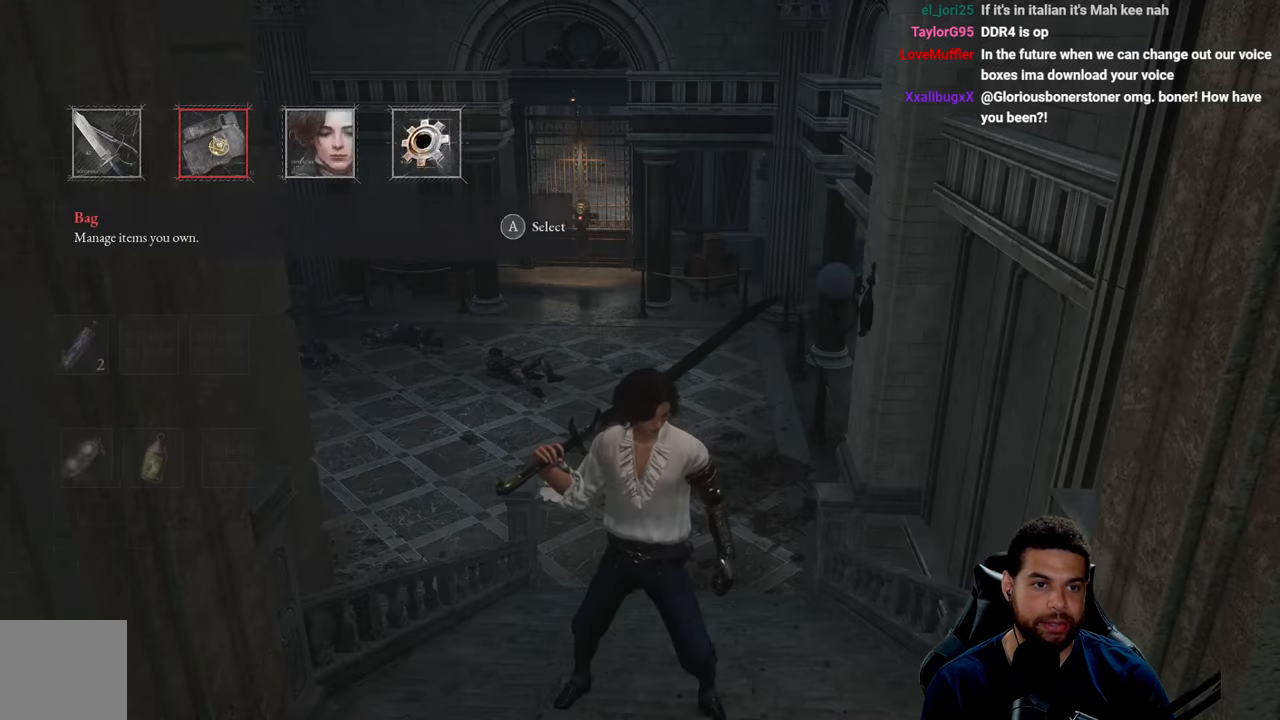
{"buttons": [], "left_stick": "center", "right_stick": "center", "events": [[100, "B", "down"], [183, "B", "up"]]}
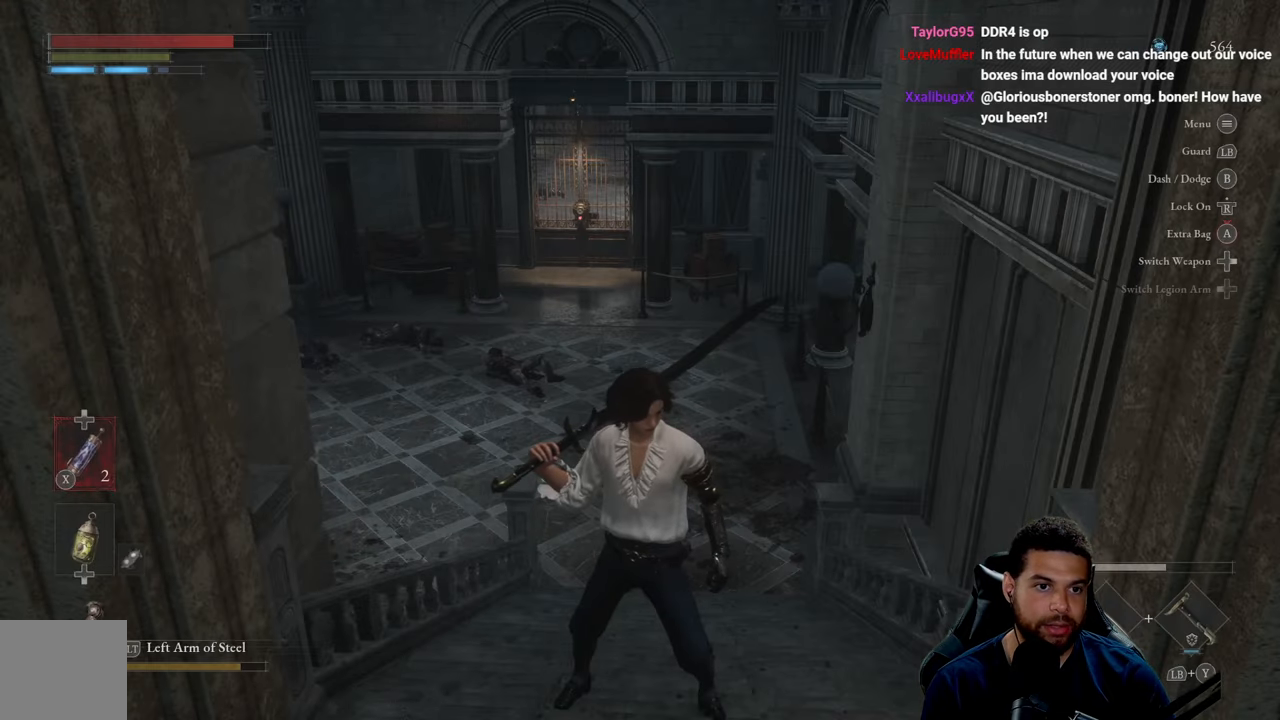
{"buttons": [], "left_stick": "up", "right_stick": "center", "events": [[317, "left_stick", "up"]]}
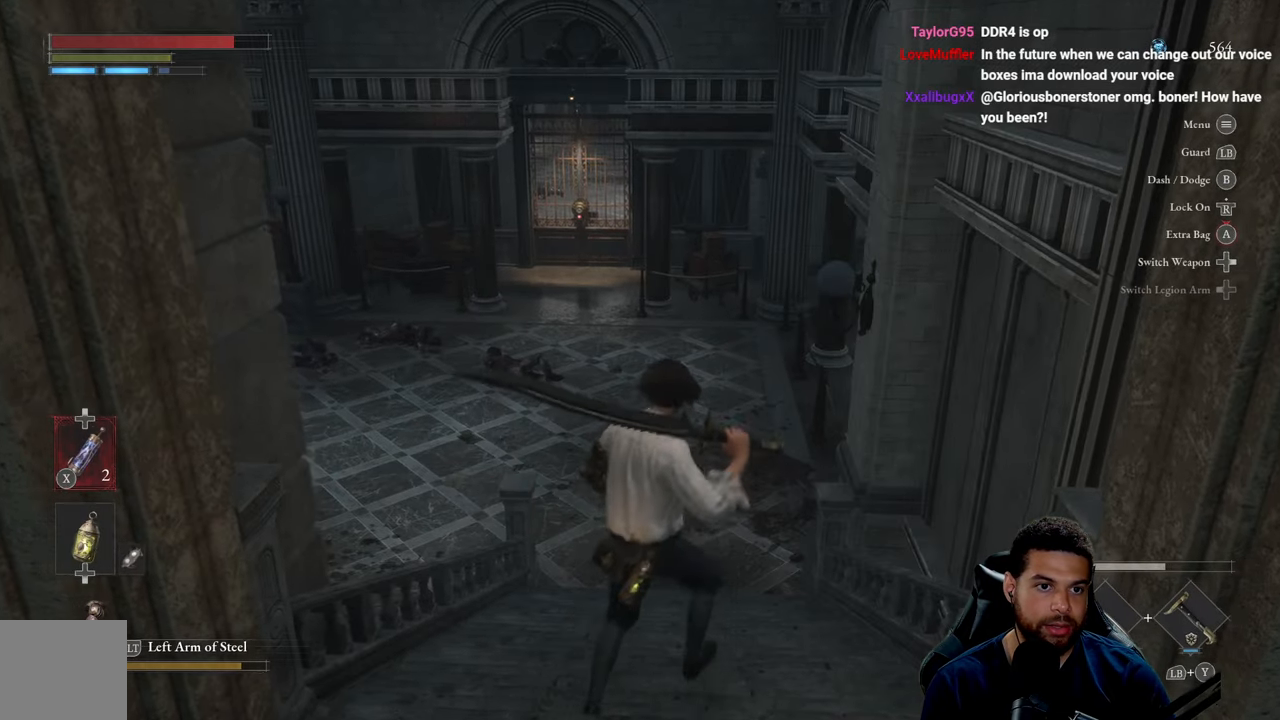
{"buttons": [], "left_stick": "up", "right_stick": "center", "events": []}
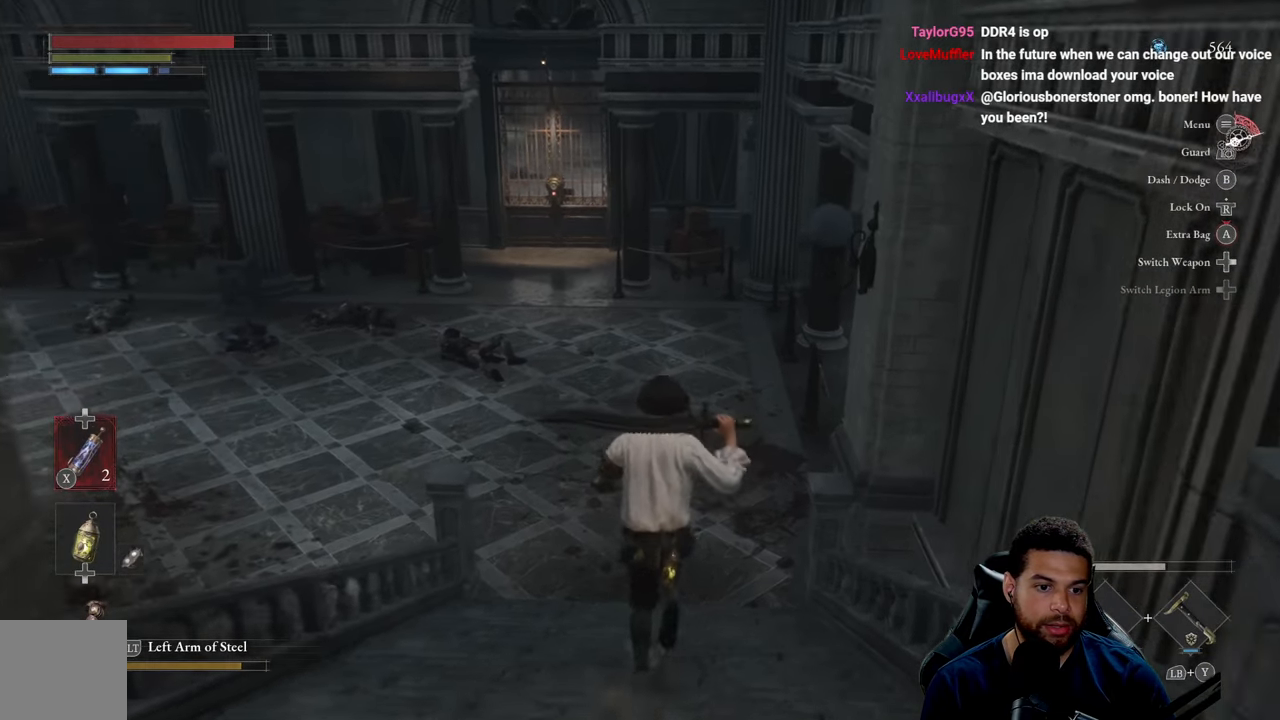
{"buttons": [], "left_stick": "up", "right_stick": "left", "events": [[500, "right_stick", "left"]]}
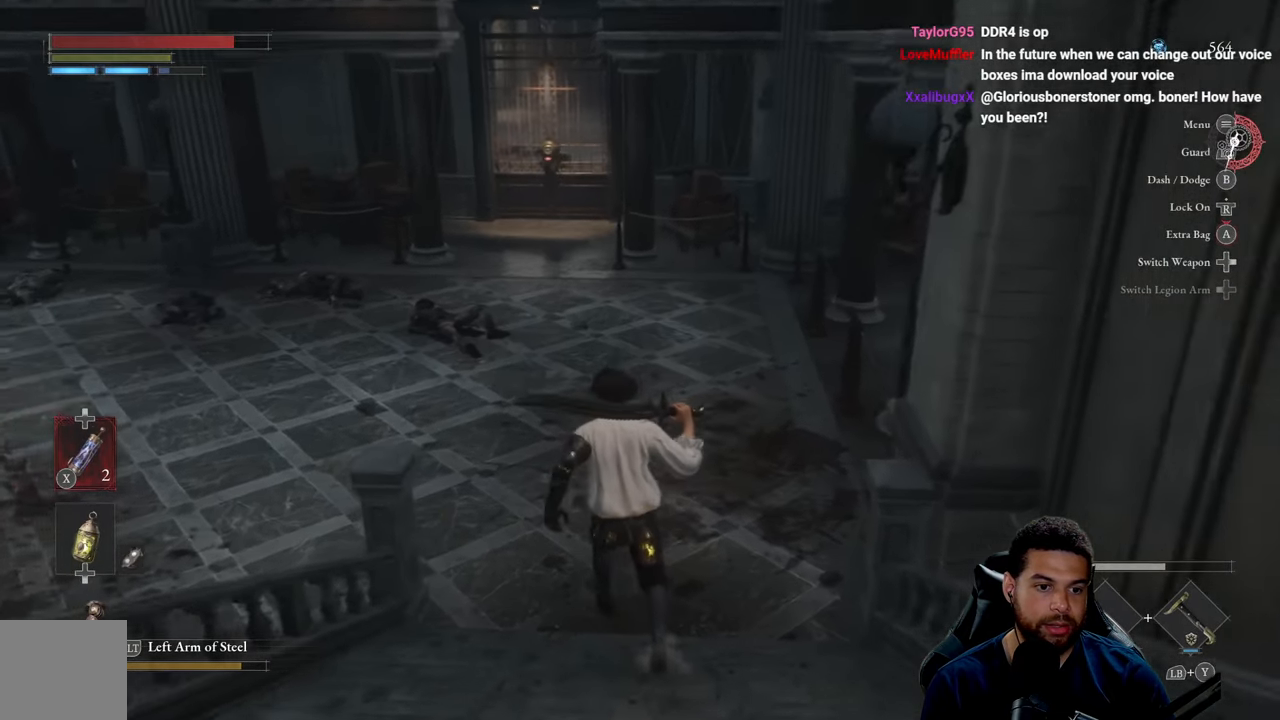
{"buttons": ["DPAD_DOWN"], "left_stick": "center", "right_stick": "center", "events": [[300, "right_stick", "center"], [317, "left_stick", "center"], [467, "DPAD_DOWN", "down"]]}
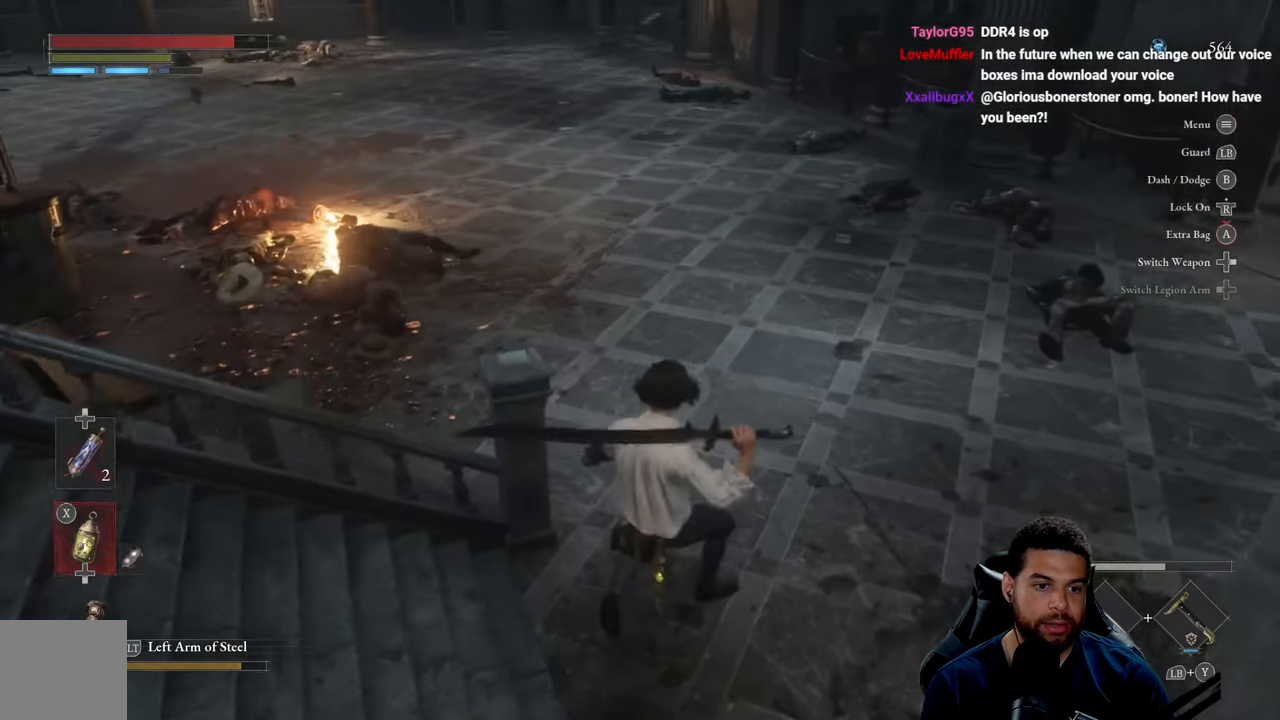
{"buttons": [], "left_stick": "center", "right_stick": "center", "events": [[67, "DPAD_DOWN", "up"], [267, "DPAD_DOWN", "down"], [383, "DPAD_DOWN", "up"]]}
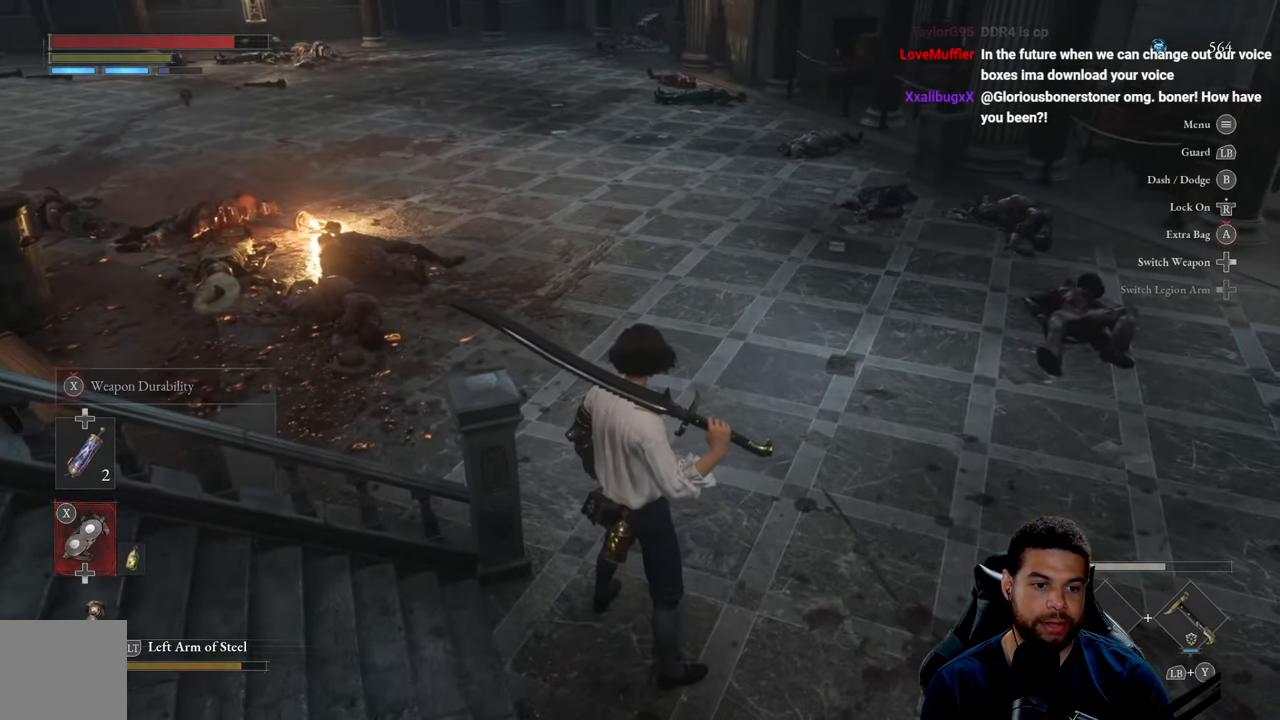
{"buttons": [], "left_stick": "center", "right_stick": "center", "events": [[133, "DPAD_DOWN", "down"], [233, "DPAD_DOWN", "up"]]}
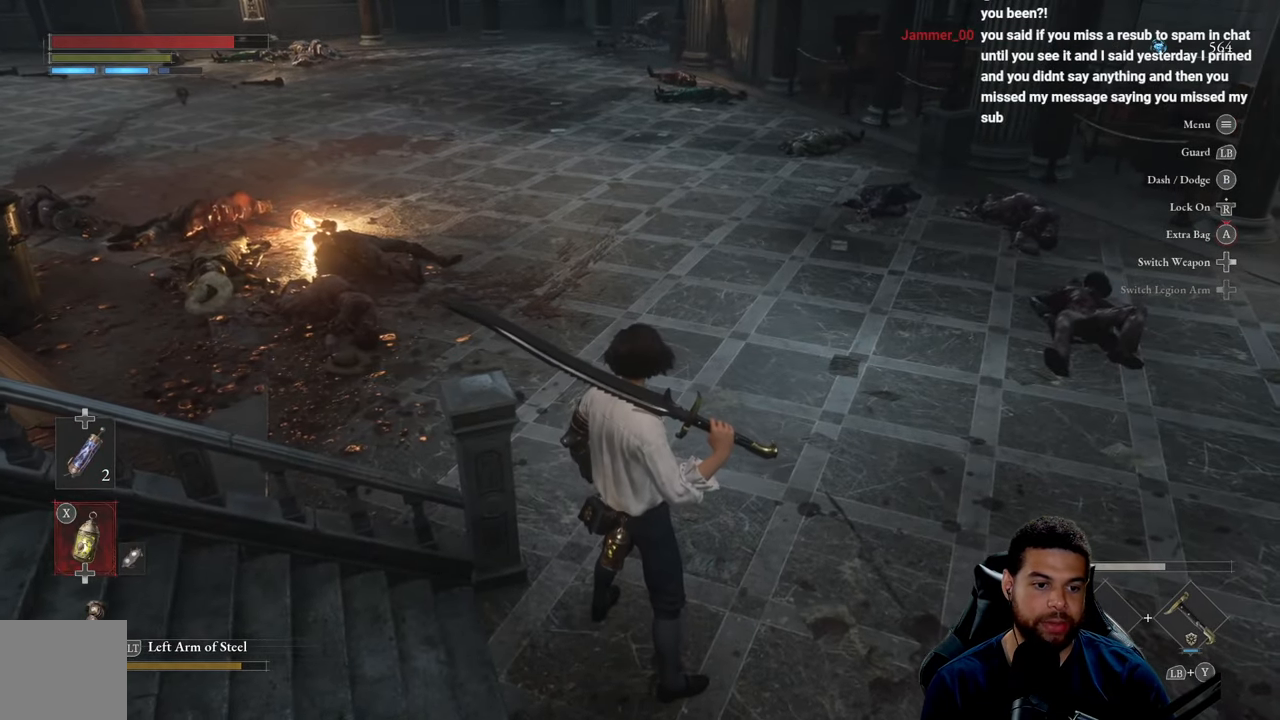
{"buttons": [], "left_stick": "center", "right_stick": "right", "events": [[367, "right_stick", "right"]]}
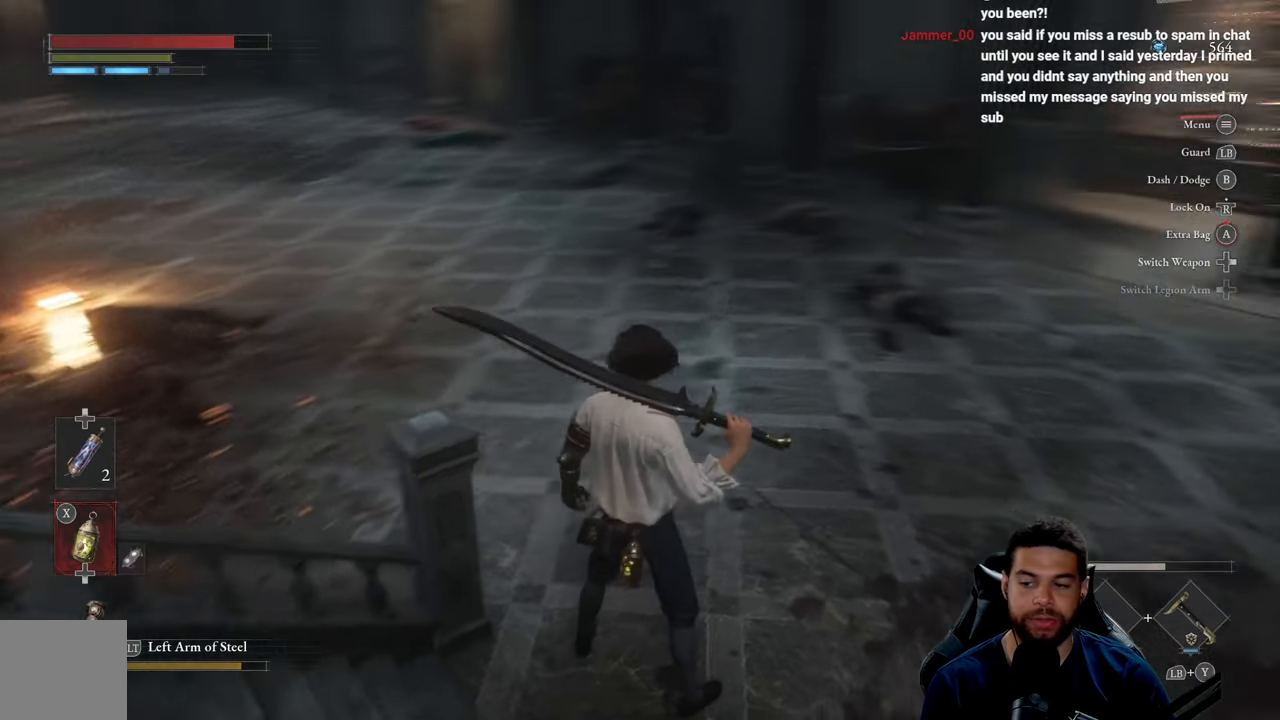
{"buttons": [], "left_stick": "down", "right_stick": "center", "events": [[67, "left_stick", "up"], [83, "right_stick", "center"], [334, "left_stick", "left"], [334, "right_stick", "up"], [434, "right_stick", "center"], [450, "left_stick", "down"]]}
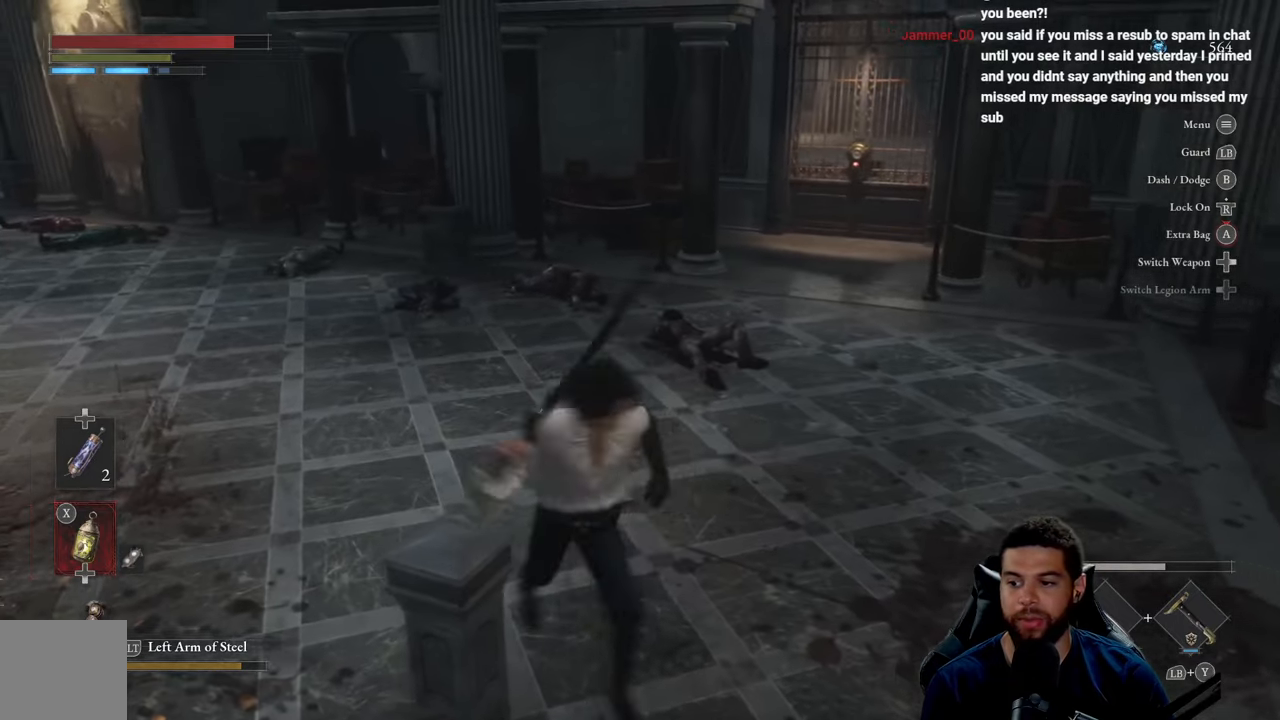
{"buttons": [], "left_stick": "up", "right_stick": "left", "events": [[50, "left_stick", "right"], [150, "left_stick", "up"], [250, "right_stick", "left"]]}
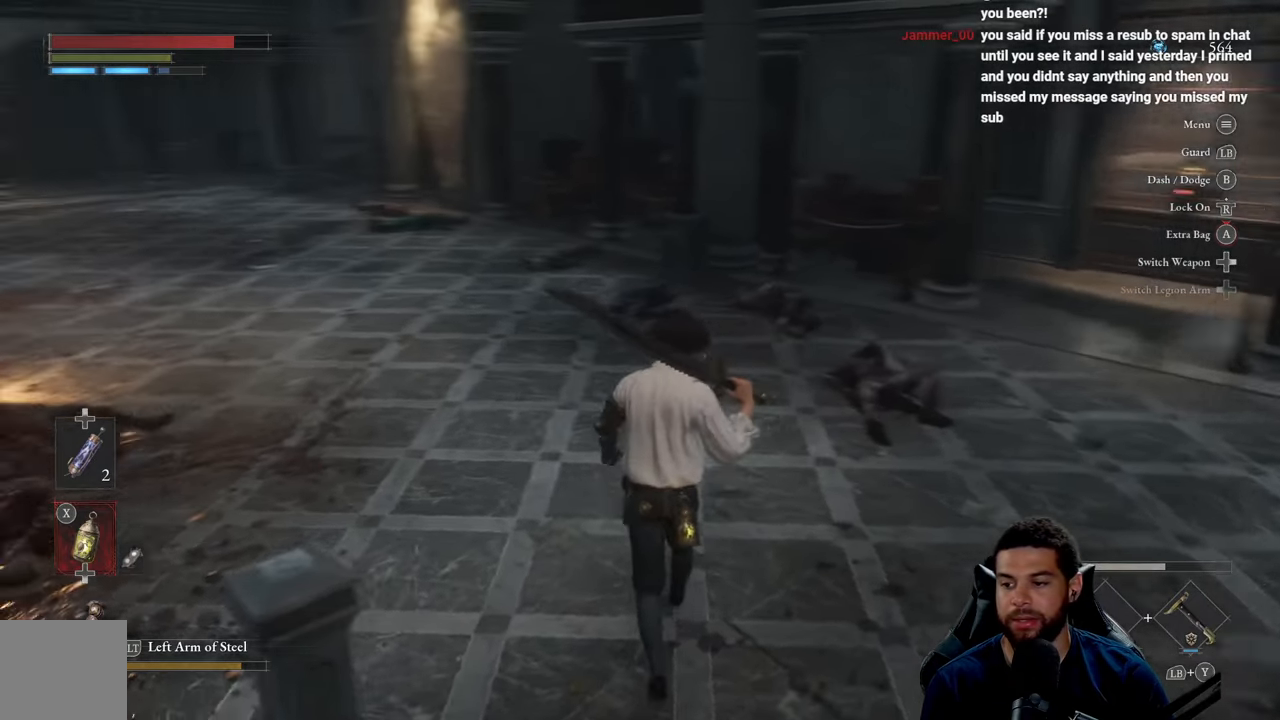
{"buttons": [], "left_stick": "center", "right_stick": "center", "events": [[384, "right_stick", "up-left"], [434, "left_stick", "center"], [500, "right_stick", "center"]]}
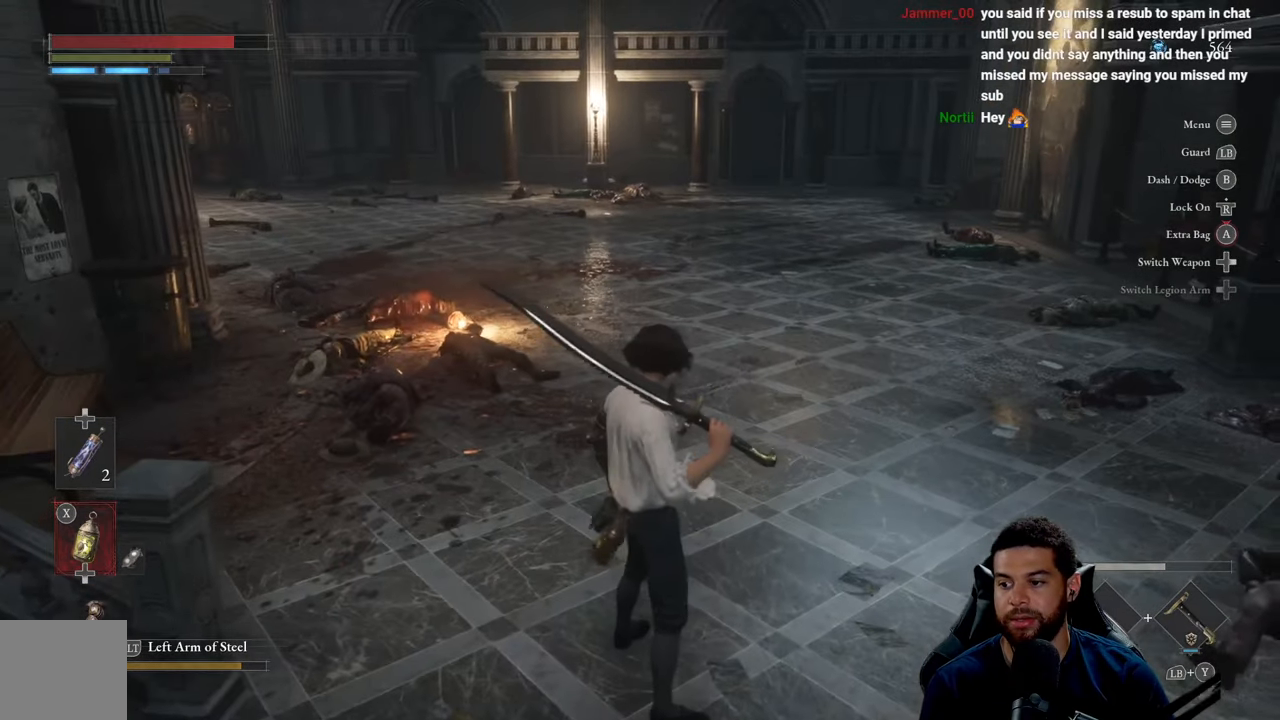
{"buttons": [], "left_stick": "center", "right_stick": "center", "events": []}
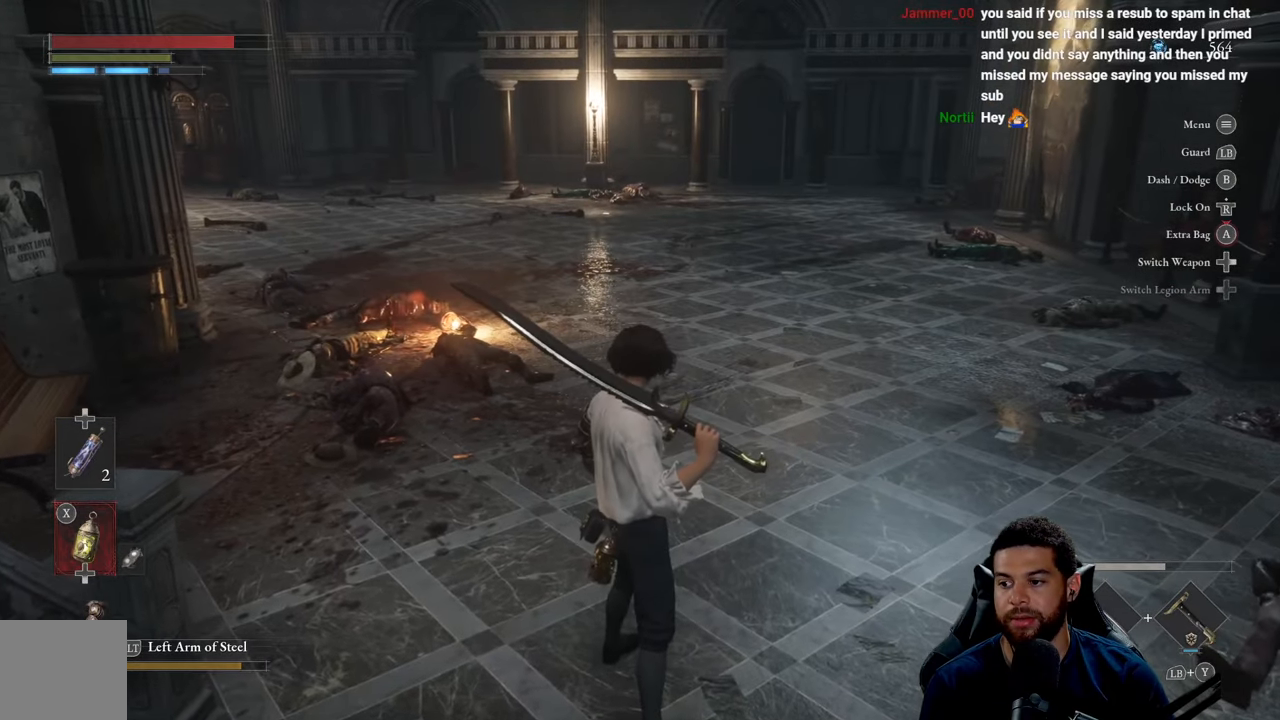
{"buttons": [], "left_stick": "center", "right_stick": "center", "events": []}
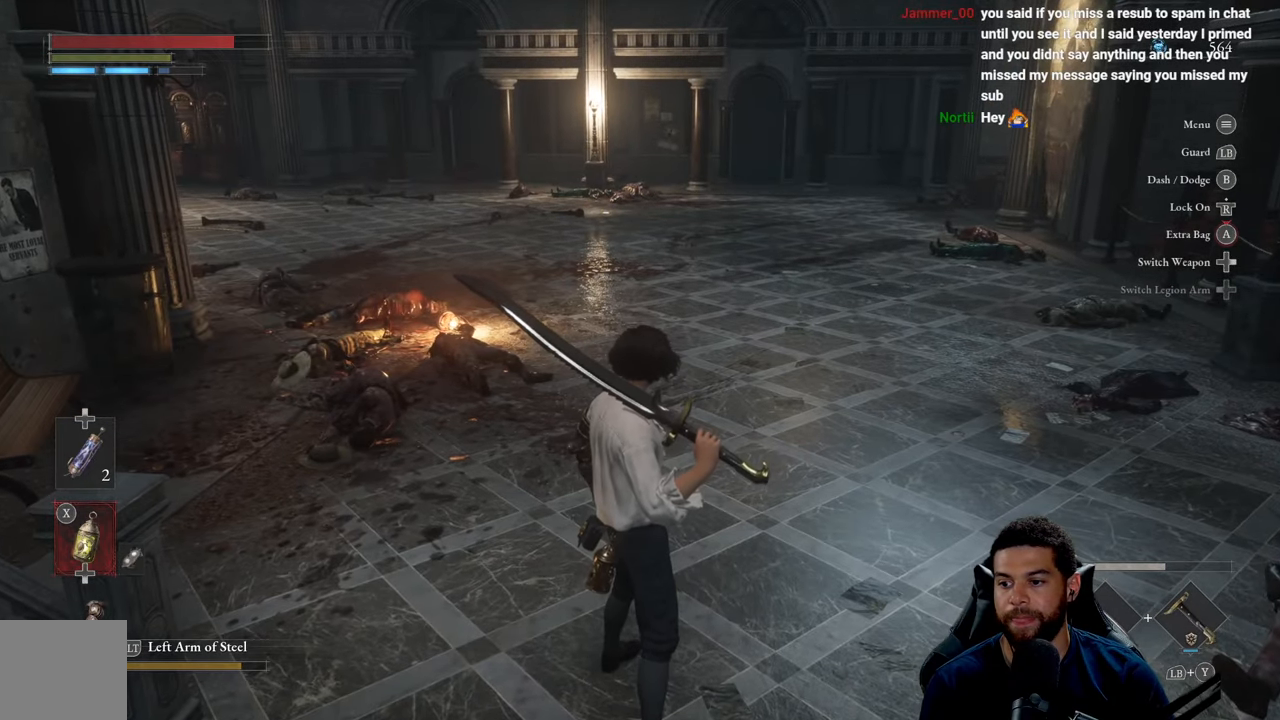
{"buttons": [], "left_stick": "center", "right_stick": "center", "events": []}
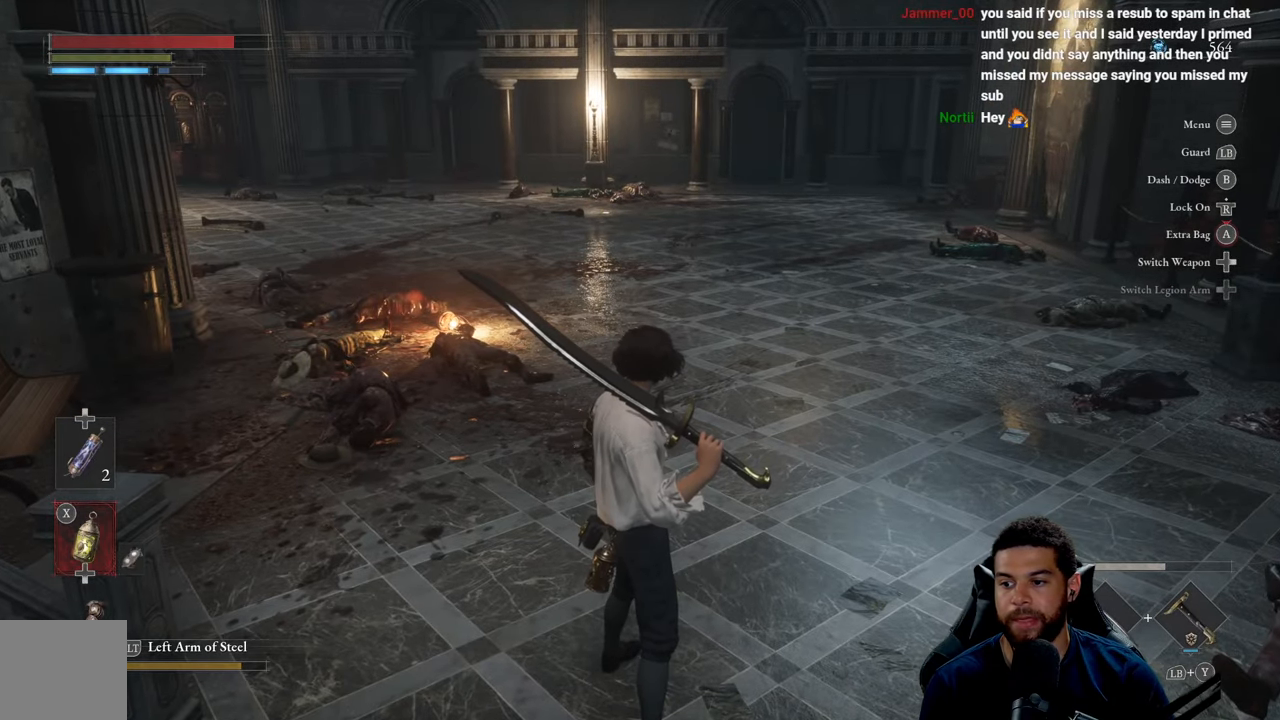
{"buttons": [], "left_stick": "center", "right_stick": "center", "events": []}
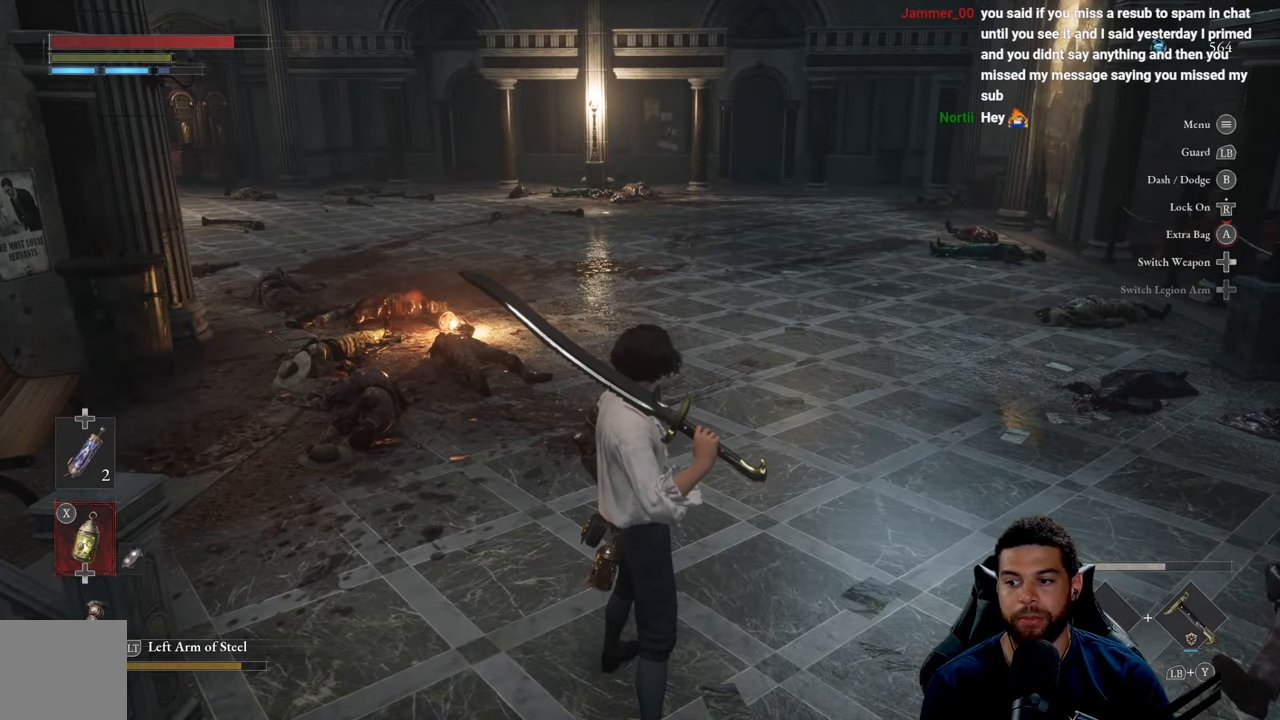
{"buttons": [], "left_stick": "center", "right_stick": "center", "events": []}
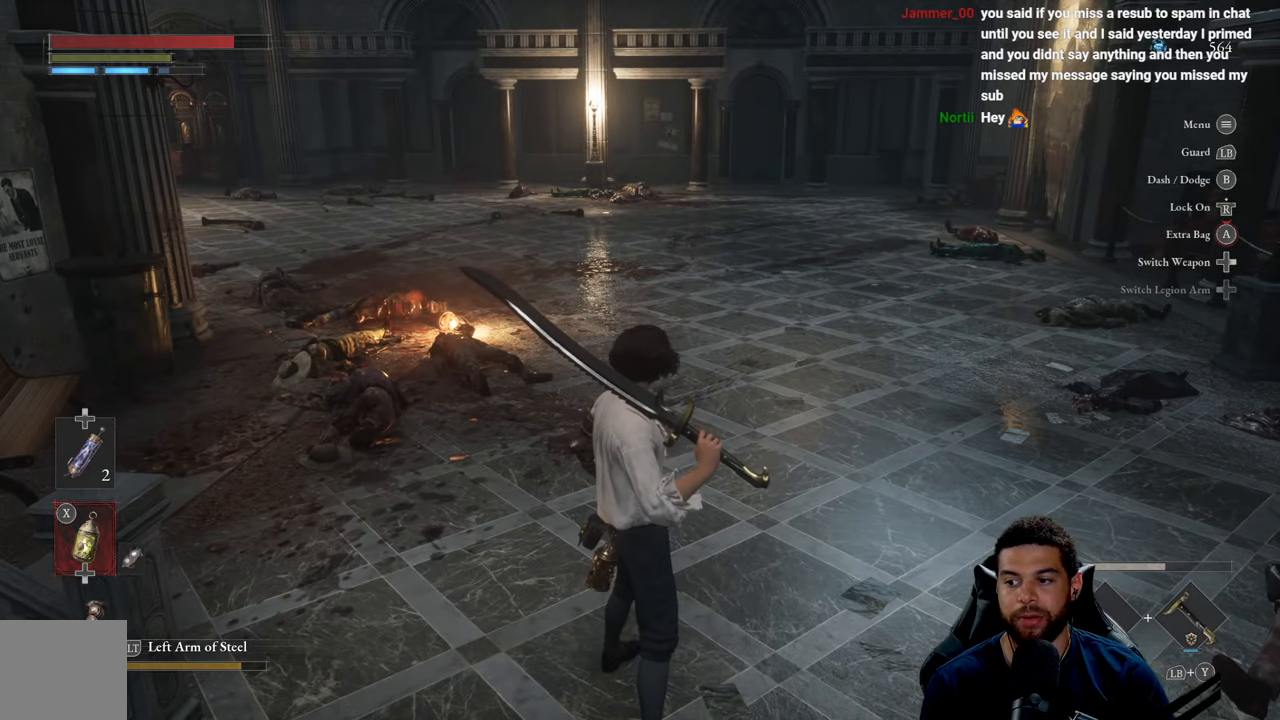
{"buttons": [], "left_stick": "center", "right_stick": "center", "events": []}
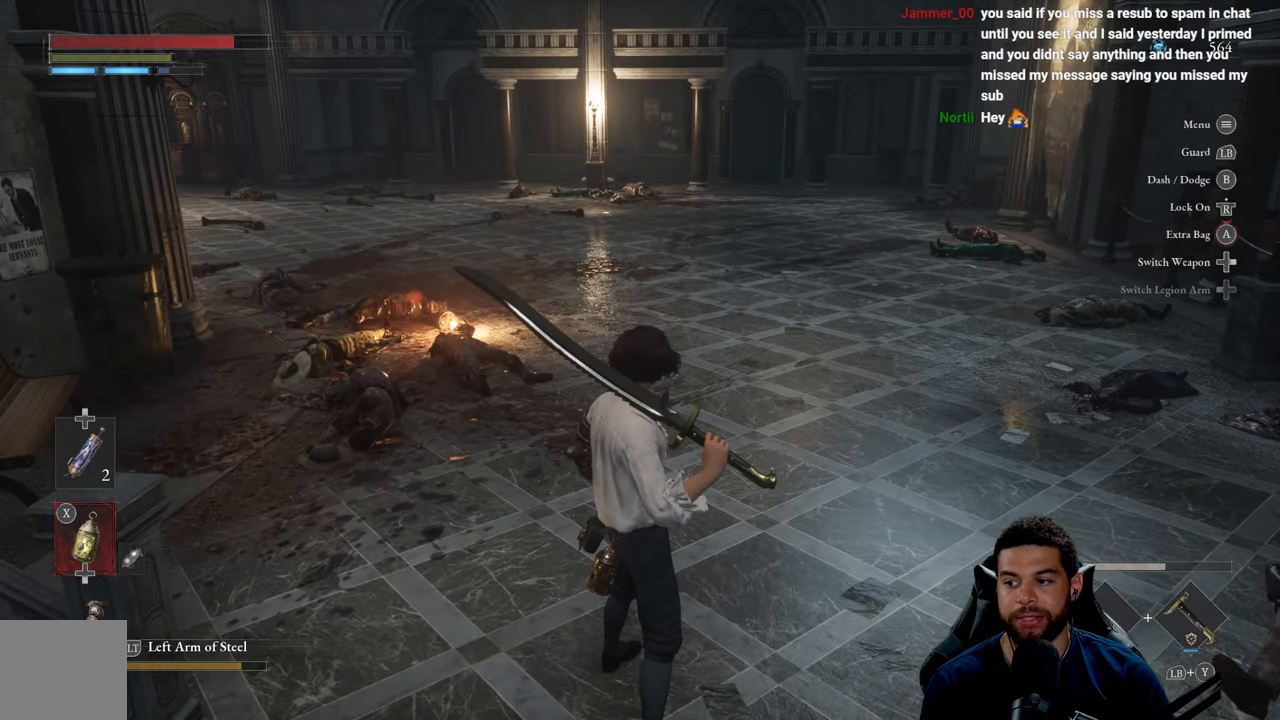
{"buttons": [], "left_stick": "up-right", "right_stick": "right", "events": [[167, "left_stick", "right"], [250, "right_stick", "right"], [417, "left_stick", "up-right"]]}
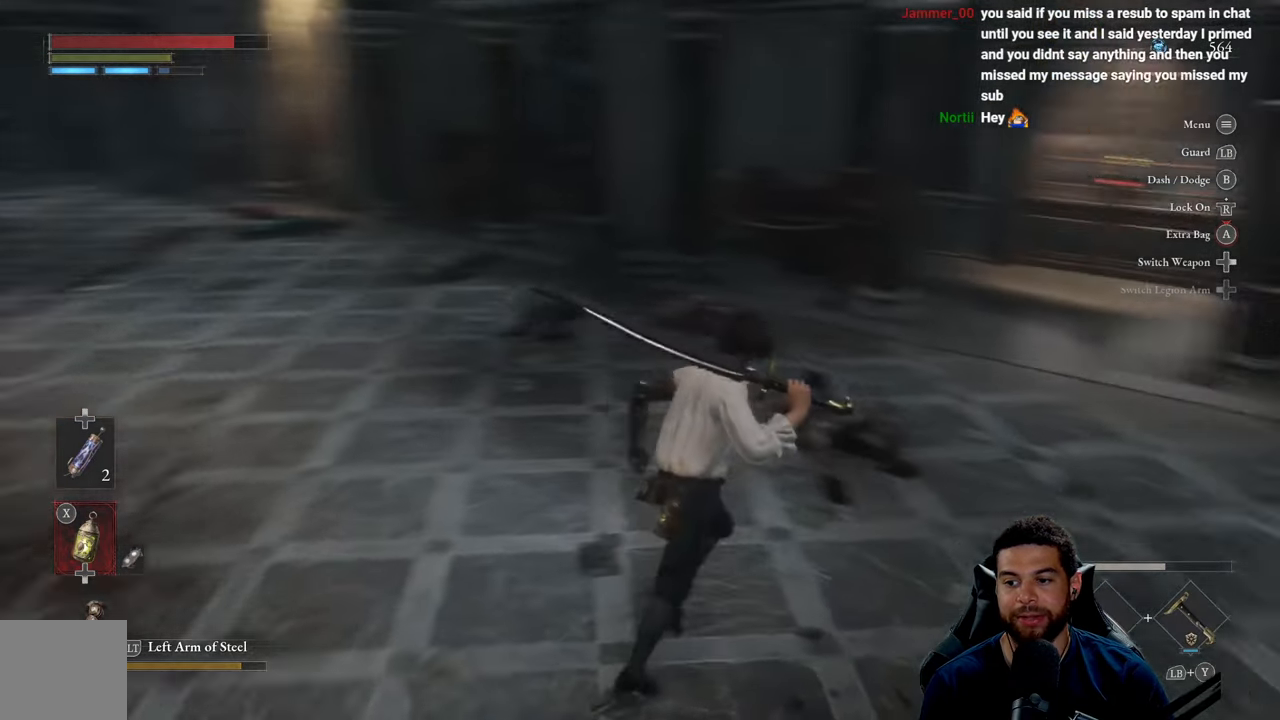
{"buttons": ["B"], "left_stick": "up", "right_stick": "center", "events": [[34, "right_stick", "center"], [117, "right_stick", "right"], [134, "left_stick", "up"], [217, "right_stick", "center"], [333, "right_stick", "right"], [383, "right_stick", "center"], [500, "B", "down"]]}
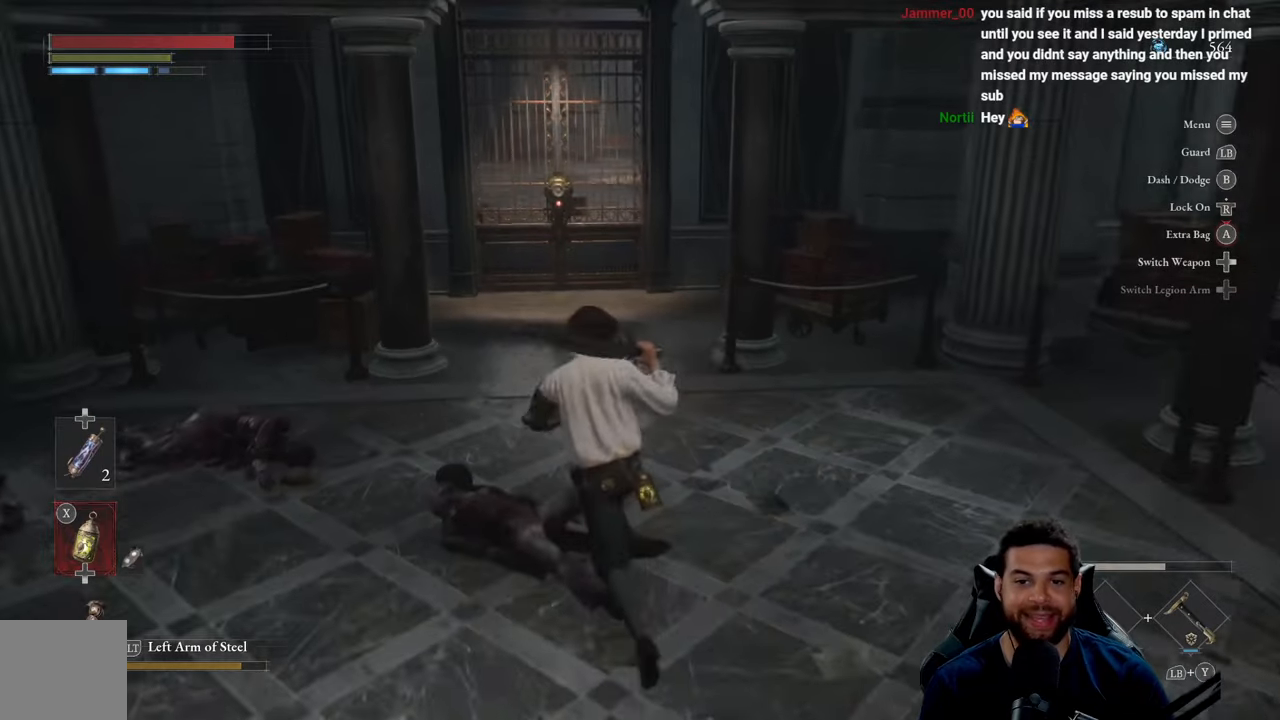
{"buttons": ["B"], "left_stick": "up-left", "right_stick": "down-right", "events": [[400, "left_stick", "up-left"], [433, "right_stick", "down-right"]]}
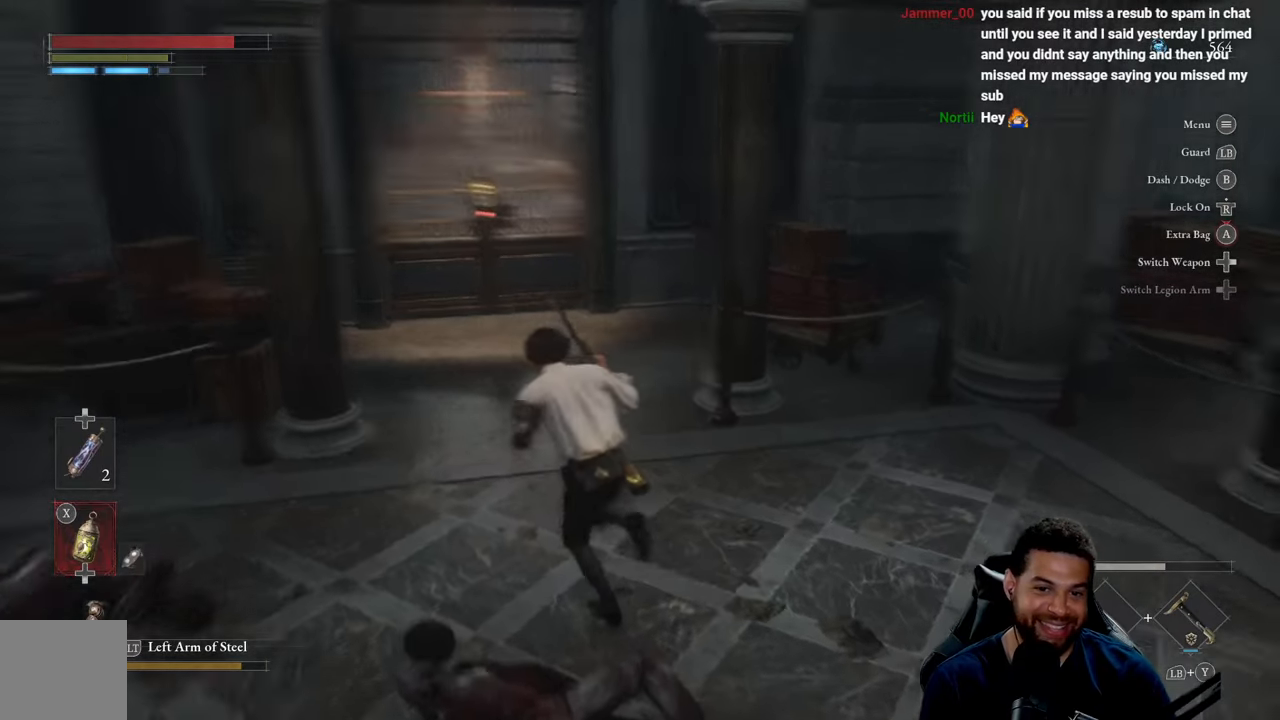
{"buttons": [], "left_stick": "up", "right_stick": "center", "events": [[16, "right_stick", "center"], [133, "left_stick", "up"], [200, "right_stick", "left"], [316, "right_stick", "center"], [466, "B", "up"]]}
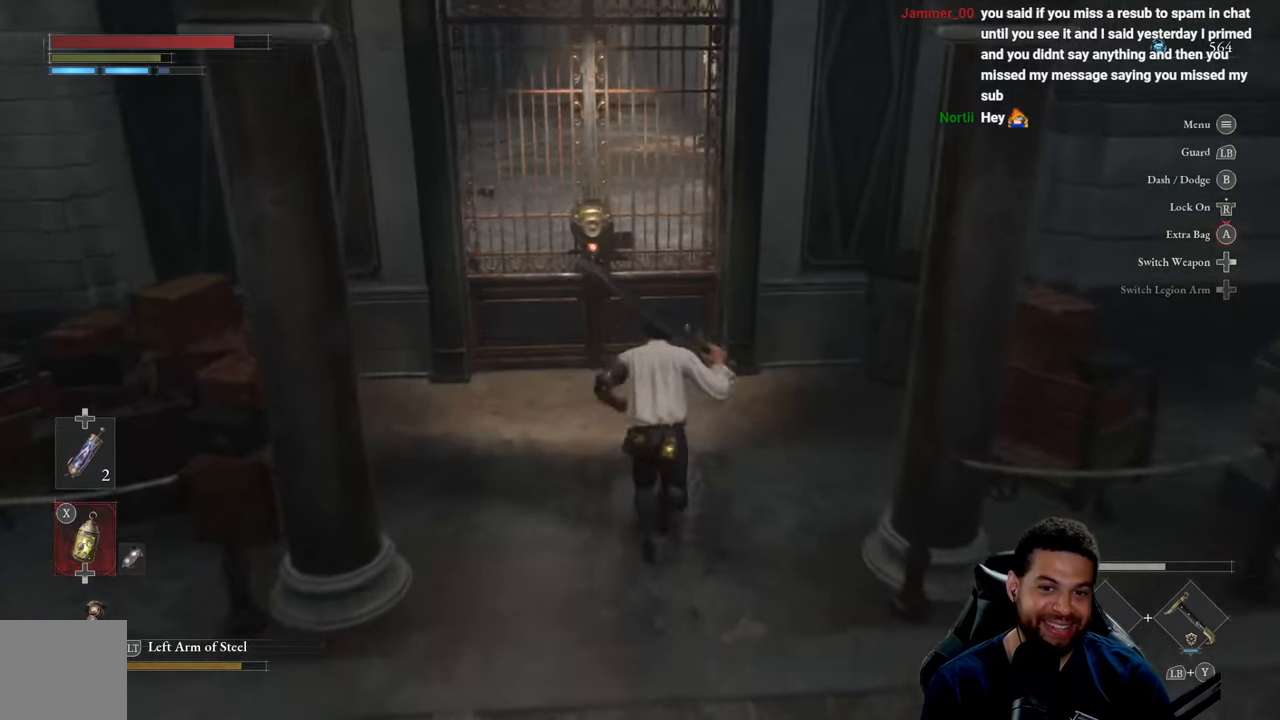
{"buttons": [], "left_stick": "center", "right_stick": "center", "events": [[116, "right_stick", "right"], [216, "right_stick", "center"], [466, "left_stick", "center"]]}
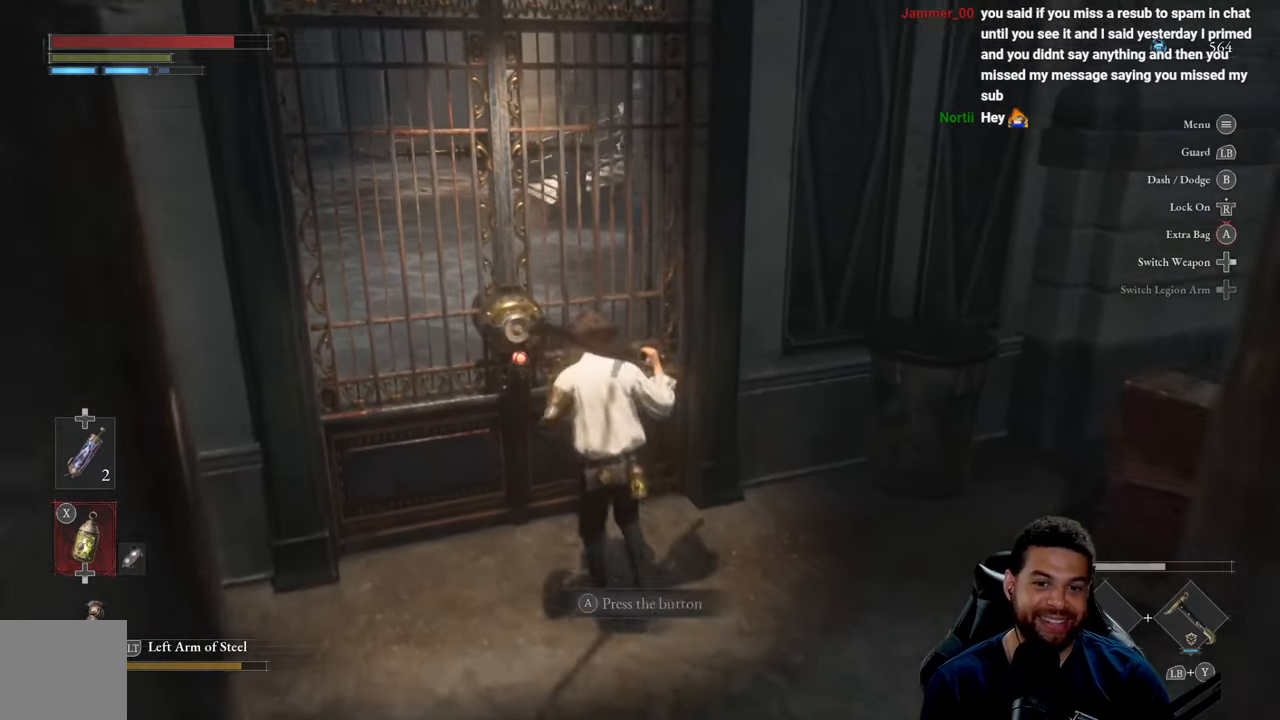
{"buttons": [], "left_stick": "center", "right_stick": "center", "events": [[383, "right_stick", "left"], [433, "right_stick", "center"]]}
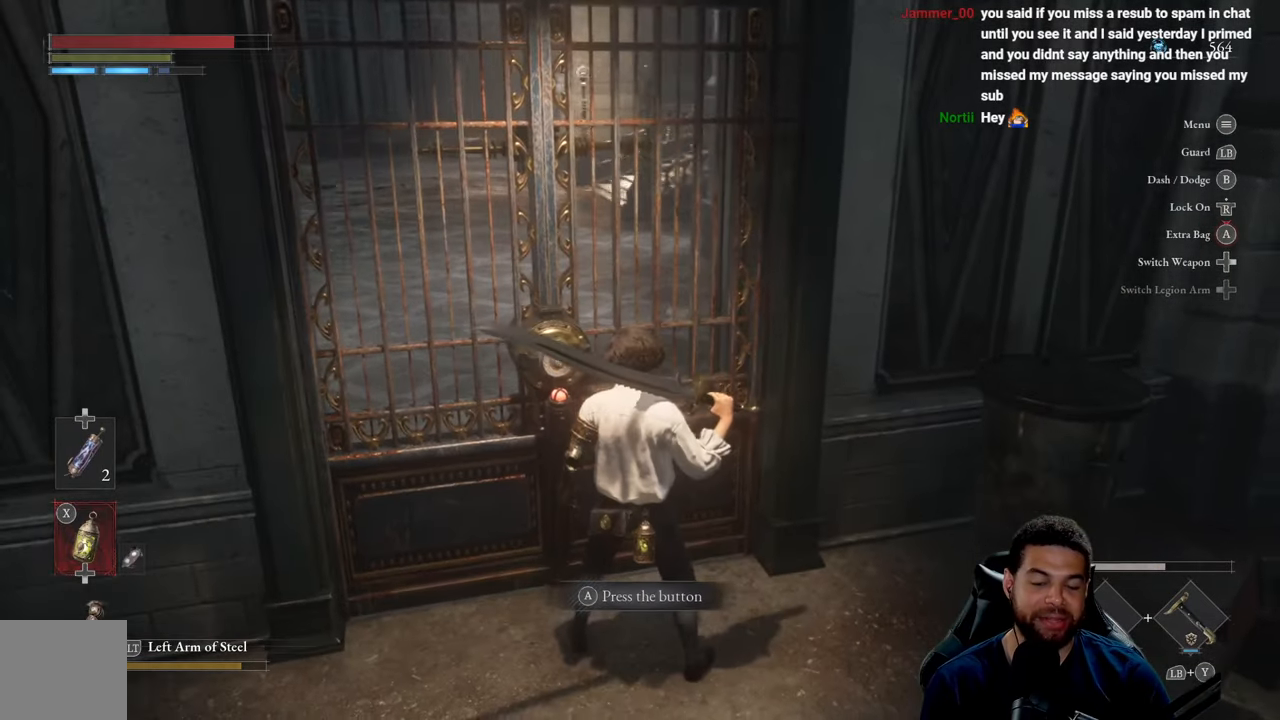
{"buttons": [], "left_stick": "down", "right_stick": "center", "events": [[100, "A", "down"], [183, "A", "up"], [366, "left_stick", "down"]]}
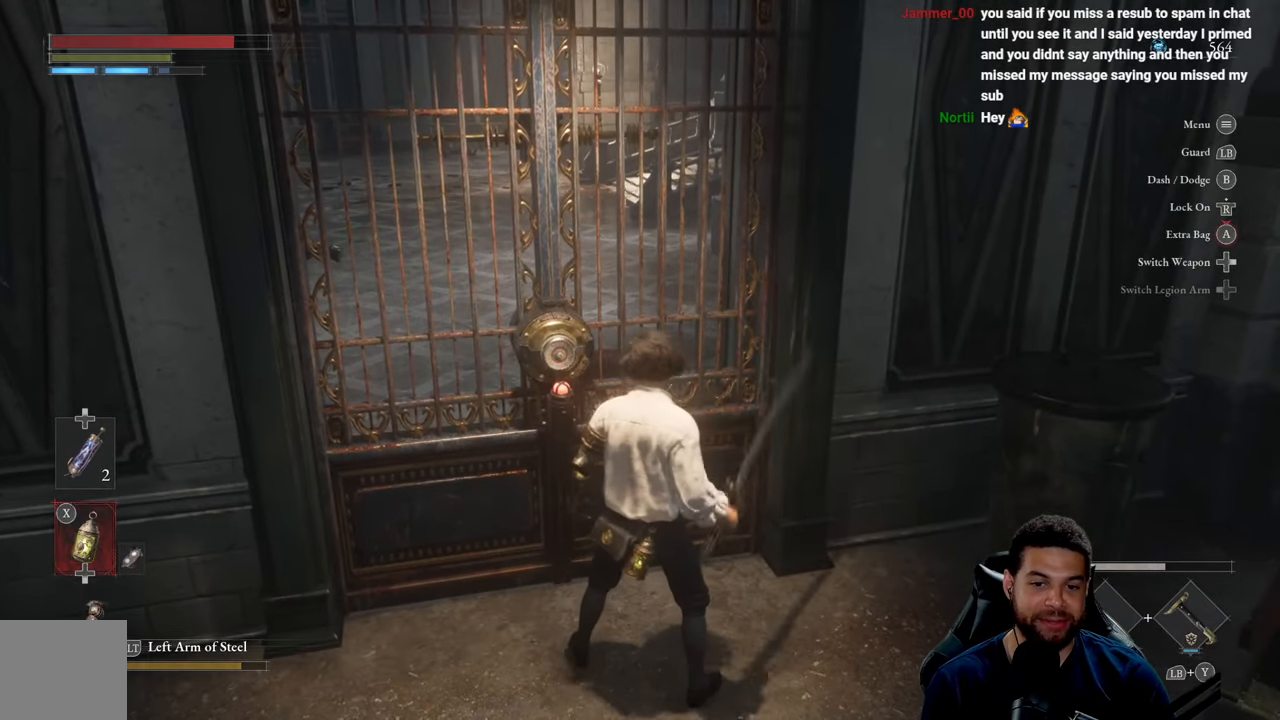
{"buttons": [], "left_stick": "left", "right_stick": "center", "events": [[100, "right_stick", "left"], [116, "left_stick", "down-left"], [300, "right_stick", "center"], [316, "left_stick", "center"], [500, "left_stick", "left"]]}
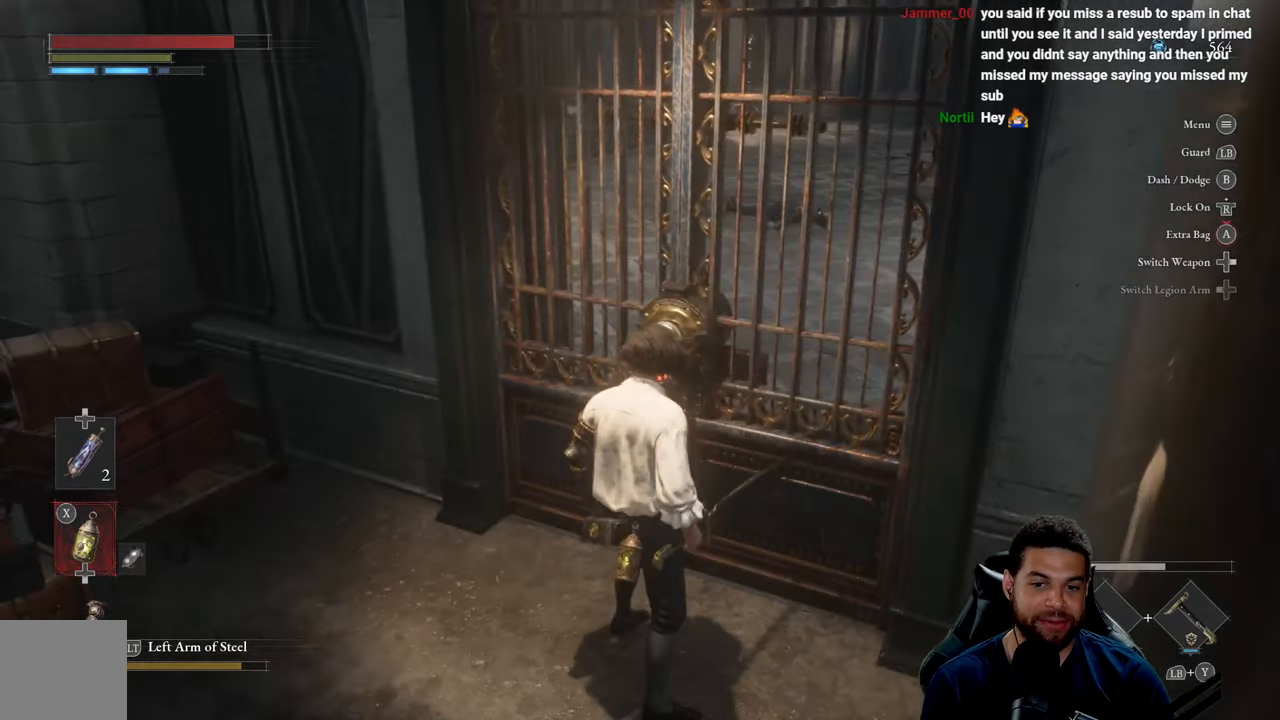
{"buttons": [], "left_stick": "left", "right_stick": "center", "events": [[150, "left_stick", "center"], [233, "left_stick", "left"], [350, "left_stick", "center"], [433, "left_stick", "left"]]}
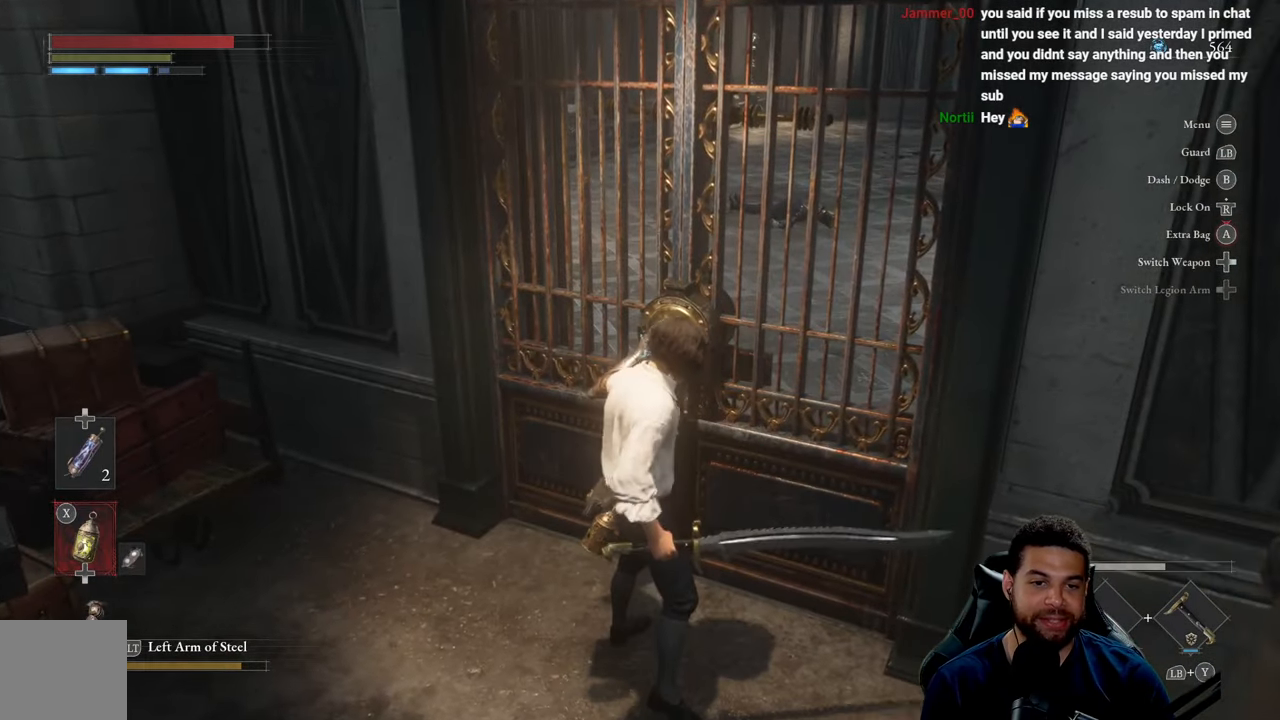
{"buttons": [], "left_stick": "left", "right_stick": "center", "events": [[50, "left_stick", "center"], [83, "right_stick", "left"], [150, "right_stick", "center"], [166, "left_stick", "left"], [350, "left_stick", "center"], [466, "left_stick", "left"]]}
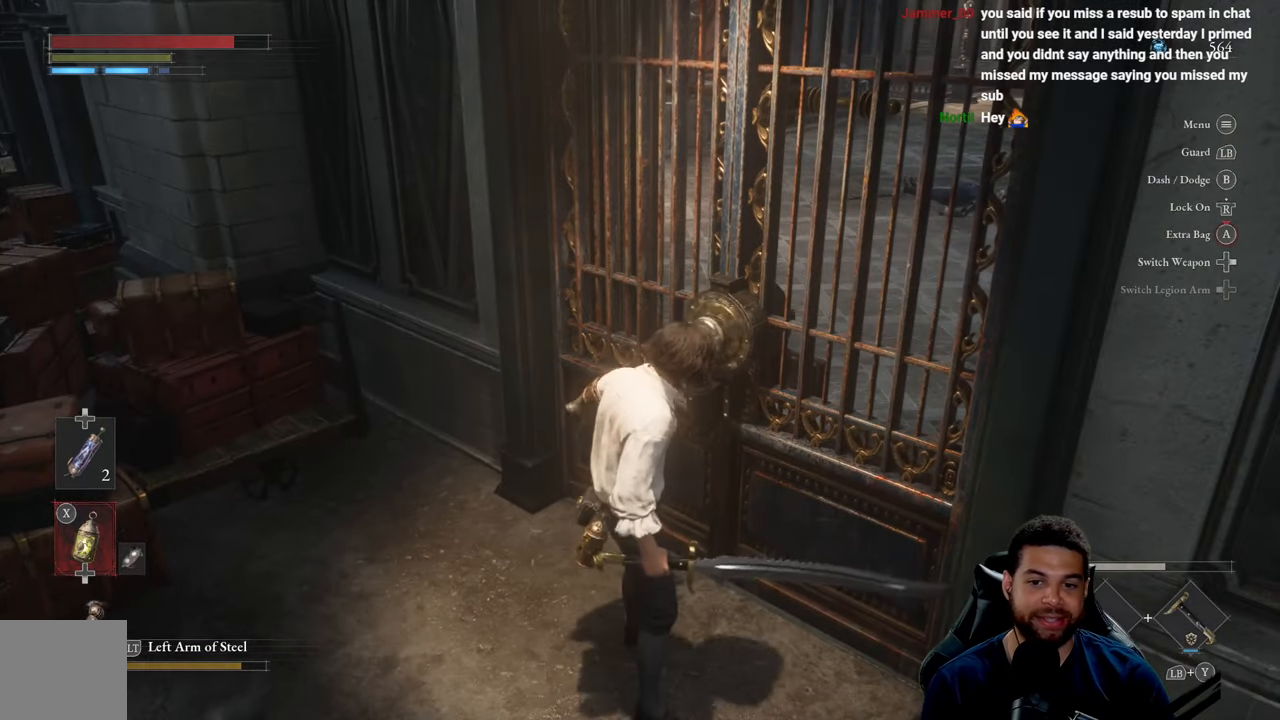
{"buttons": [], "left_stick": "left", "right_stick": "center", "events": [[116, "left_stick", "center"], [216, "left_stick", "left"], [350, "left_stick", "center"], [483, "left_stick", "left"]]}